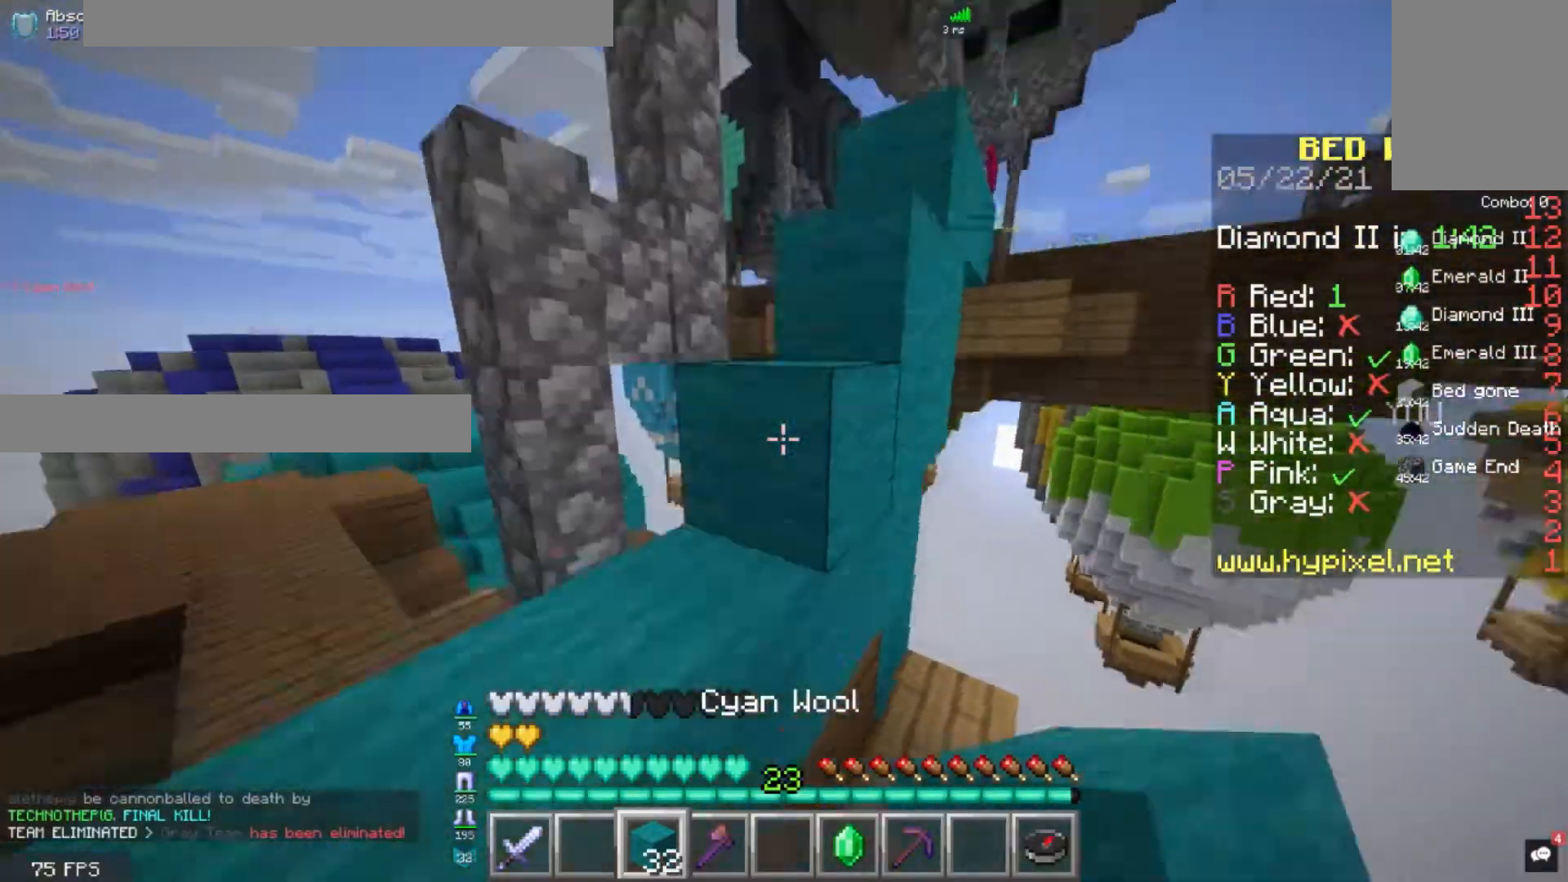
Gameplay with keyboard and mouse; each line is a JSON object with the keys and mouse buttons held at the frame after it. "events" lists presses ("down") and releases ("up") of "a", "d", "s", "space", "w", "mouse_left" and "mouse_right" between this image and that frame as [ms after this image, input, new state], when the widget could be followed in between. "mouse_left", "mouse_right" = the "left", "right" buttons of the "mouse" list. No other keys are recorded. Fast repeated clicks can show as one long hold. Mouse movement is not recorded.
{"keys": ["space", "w"], "mouse": [], "events": [[40, "w", "up"], [160, "space", "up"], [240, "w", "down"], [280, "a", "up"], [360, "space", "down"]]}
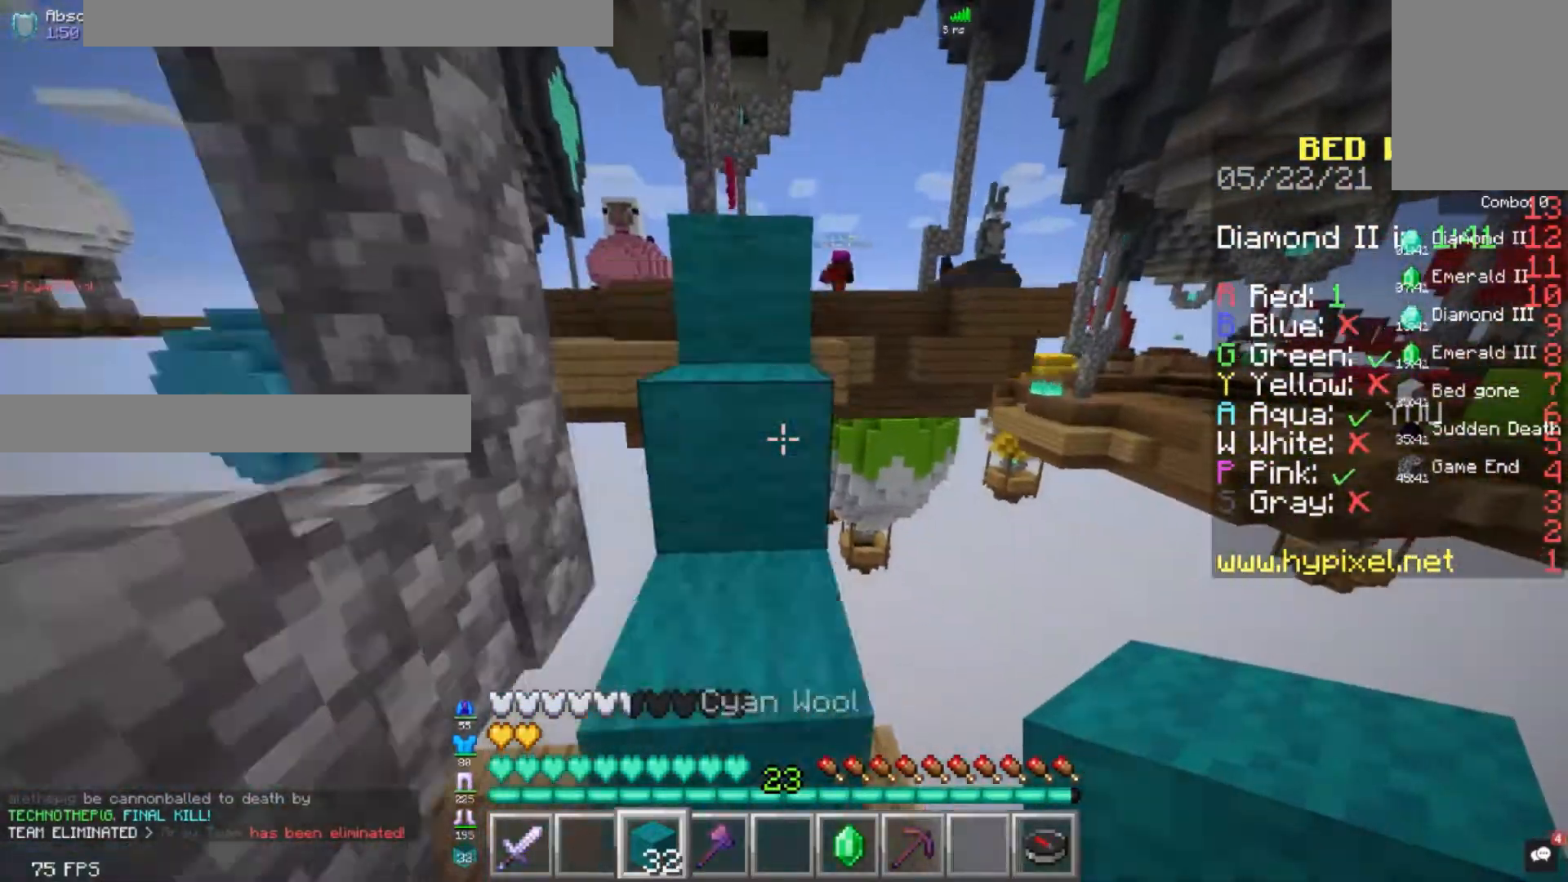
{"keys": ["w"], "mouse": [], "events": [[120, "space", "up"], [240, "space", "down"], [440, "space", "up"]]}
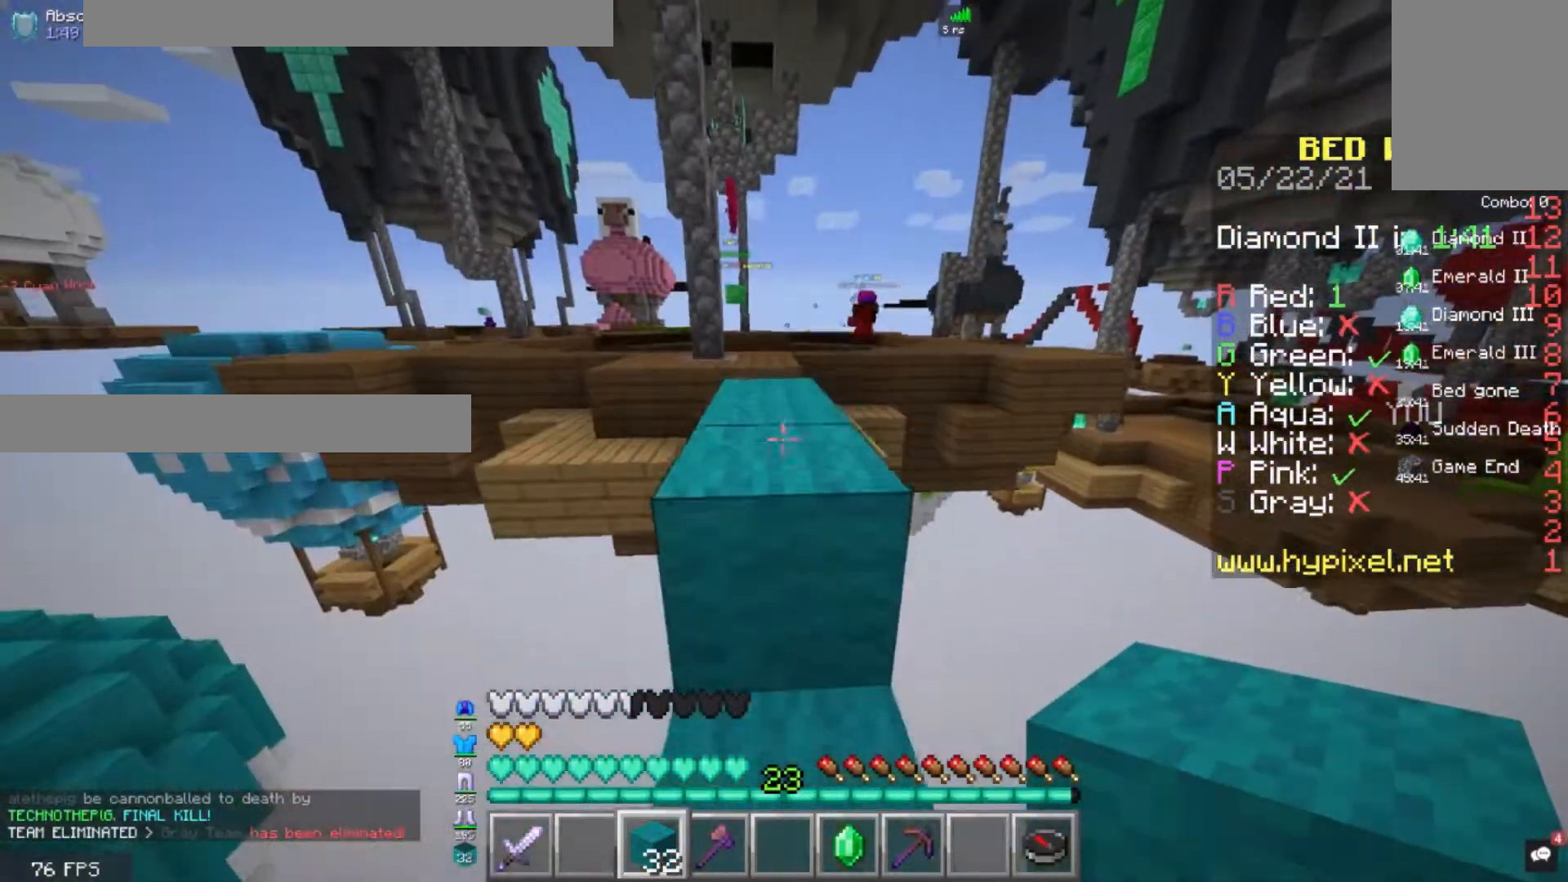
{"keys": ["w"], "mouse": [], "events": [[120, "space", "down"], [360, "space", "up"]]}
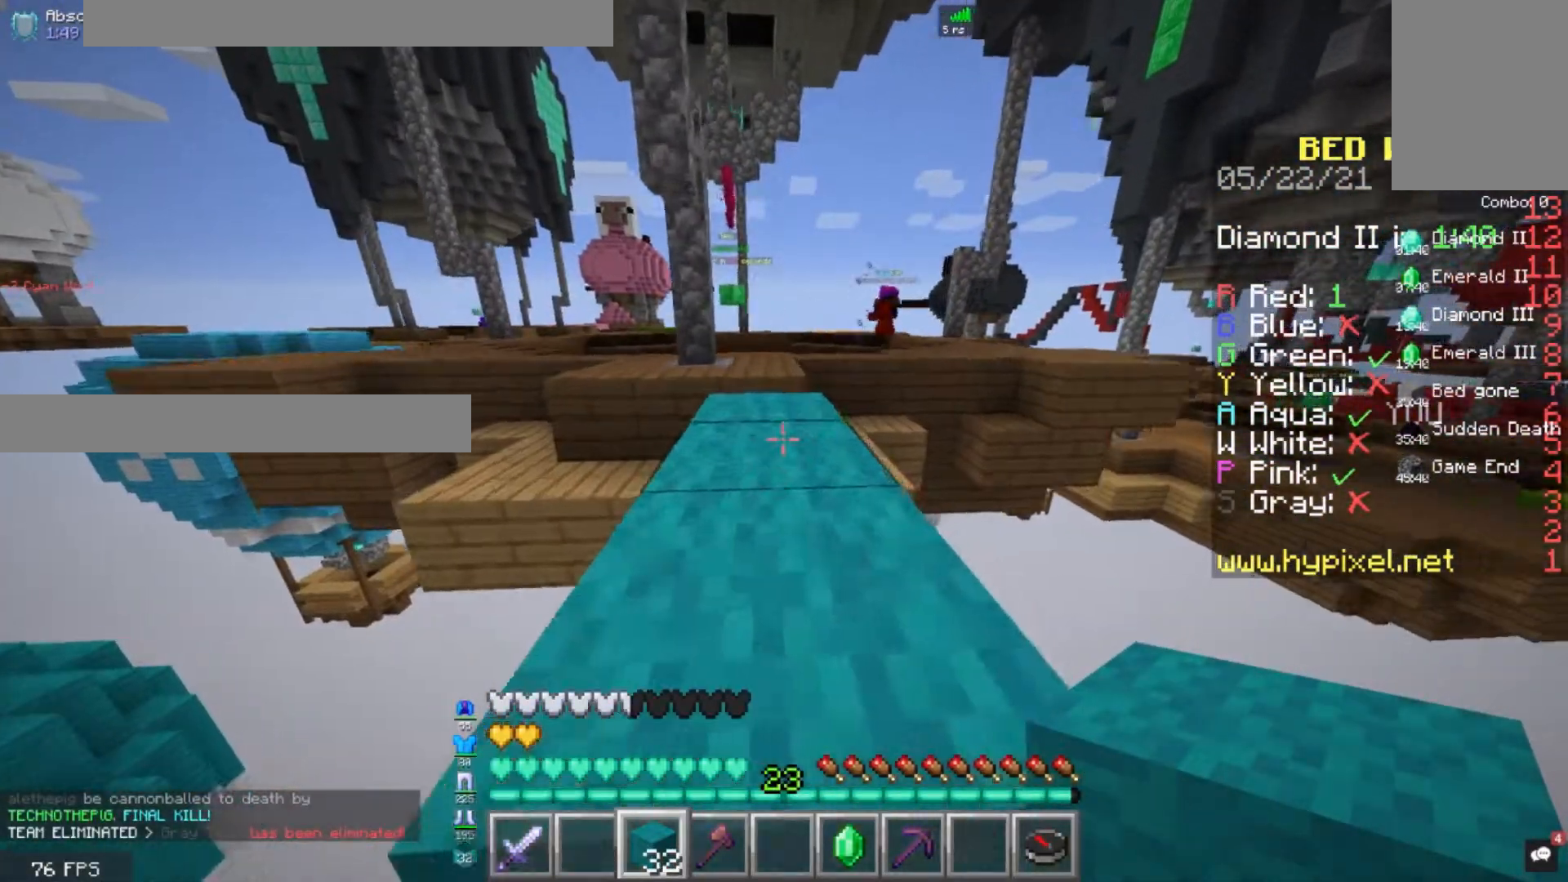
{"keys": ["w"], "mouse": [], "events": [[40, "space", "down"], [280, "space", "up"]]}
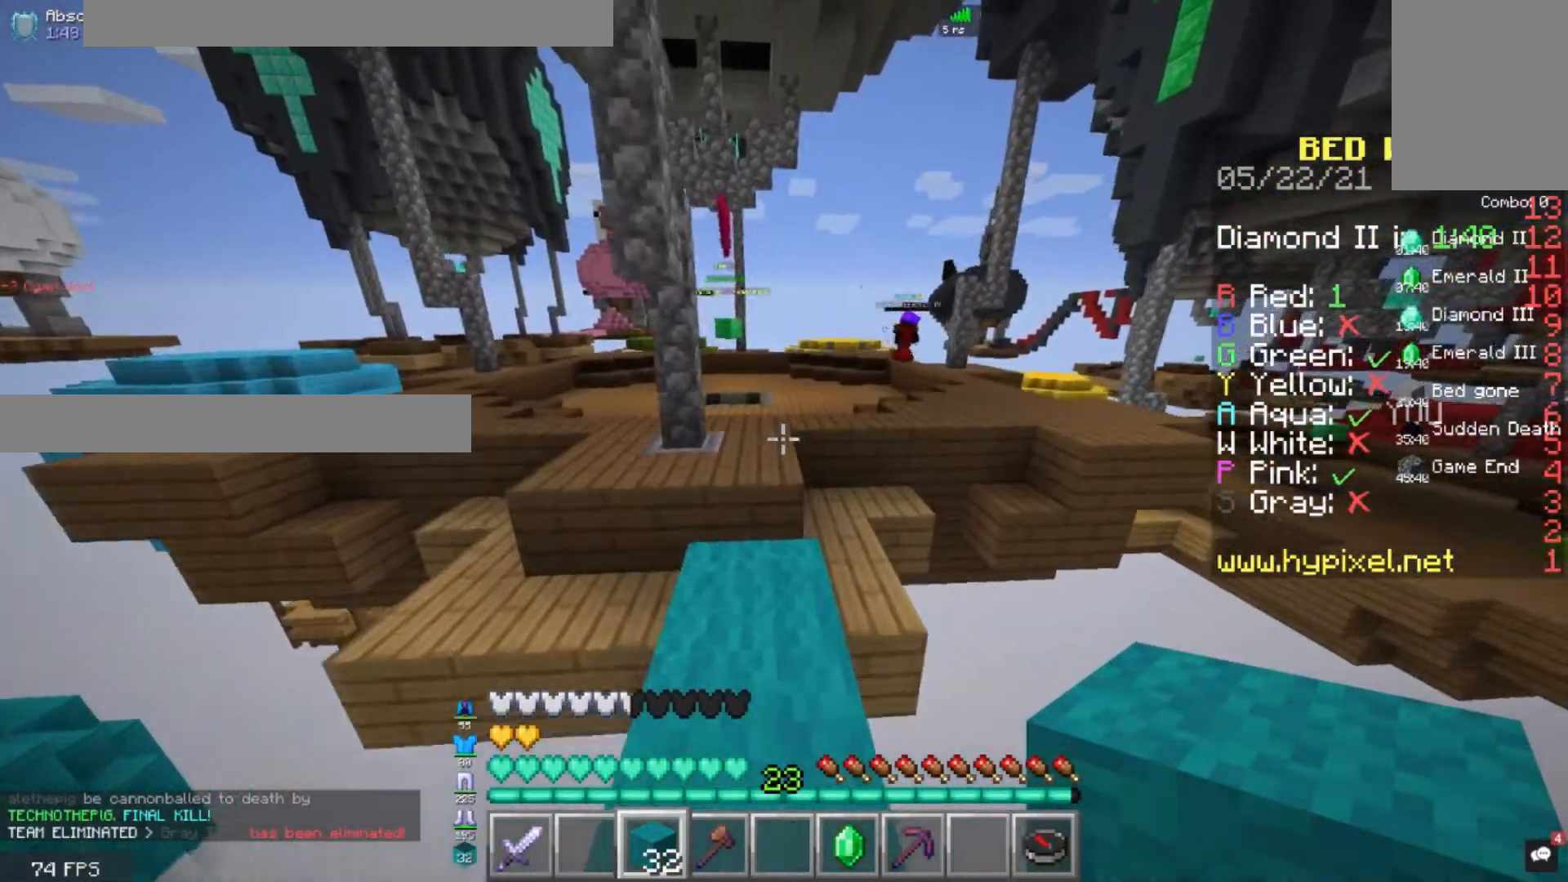
{"keys": ["a", "w"], "mouse": [], "events": [[160, "space", "down"], [320, "a", "down"], [360, "space", "up"]]}
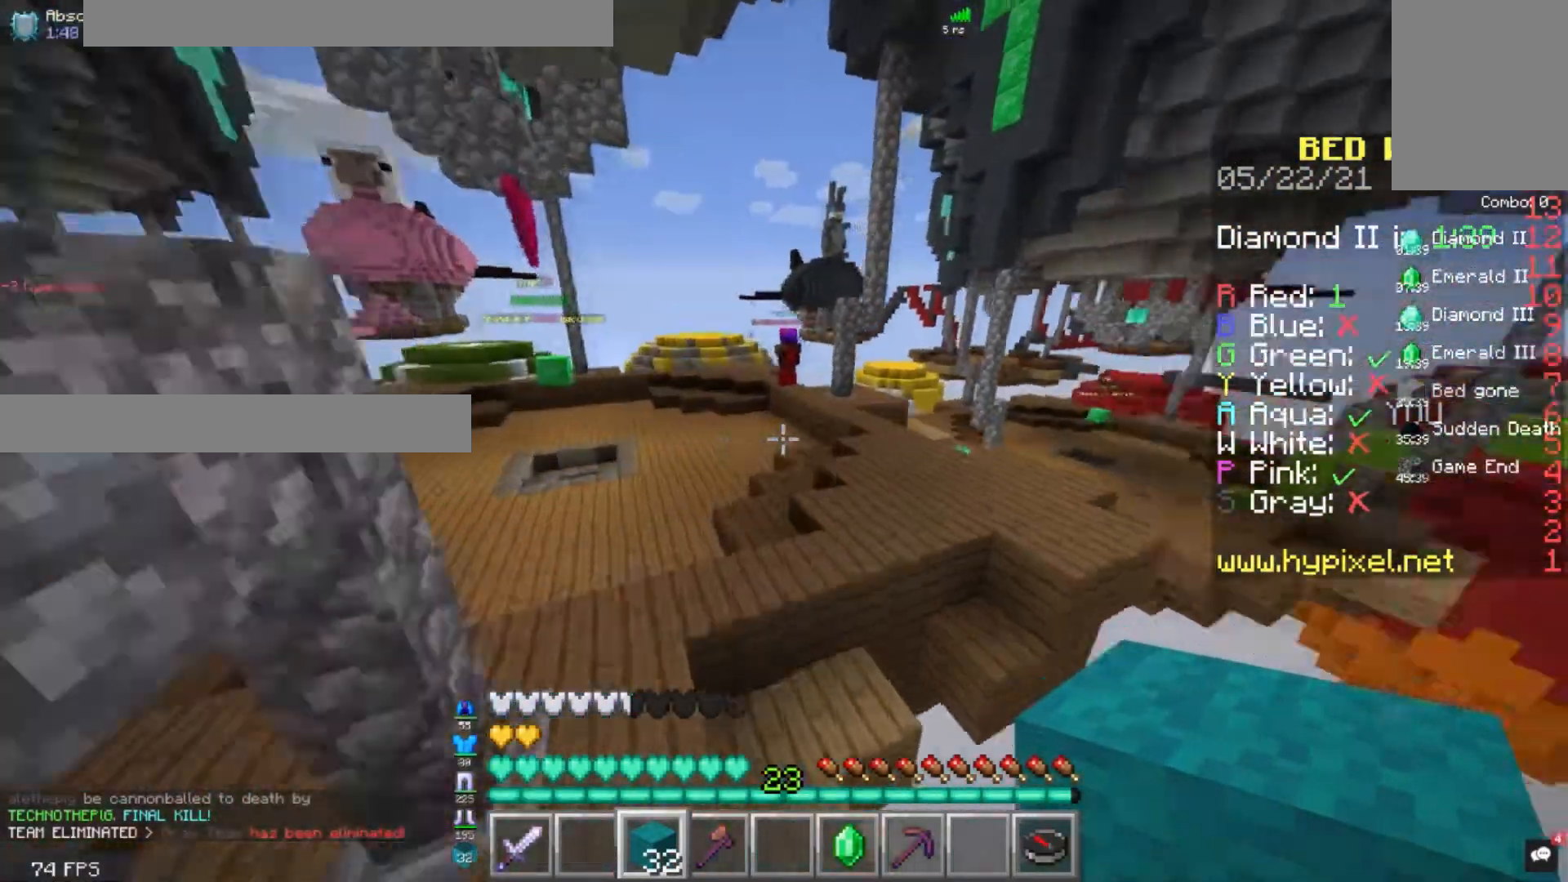
{"keys": ["d", "space", "w"], "mouse": [], "events": [[40, "a", "up"], [80, "space", "down"], [400, "d", "down"]]}
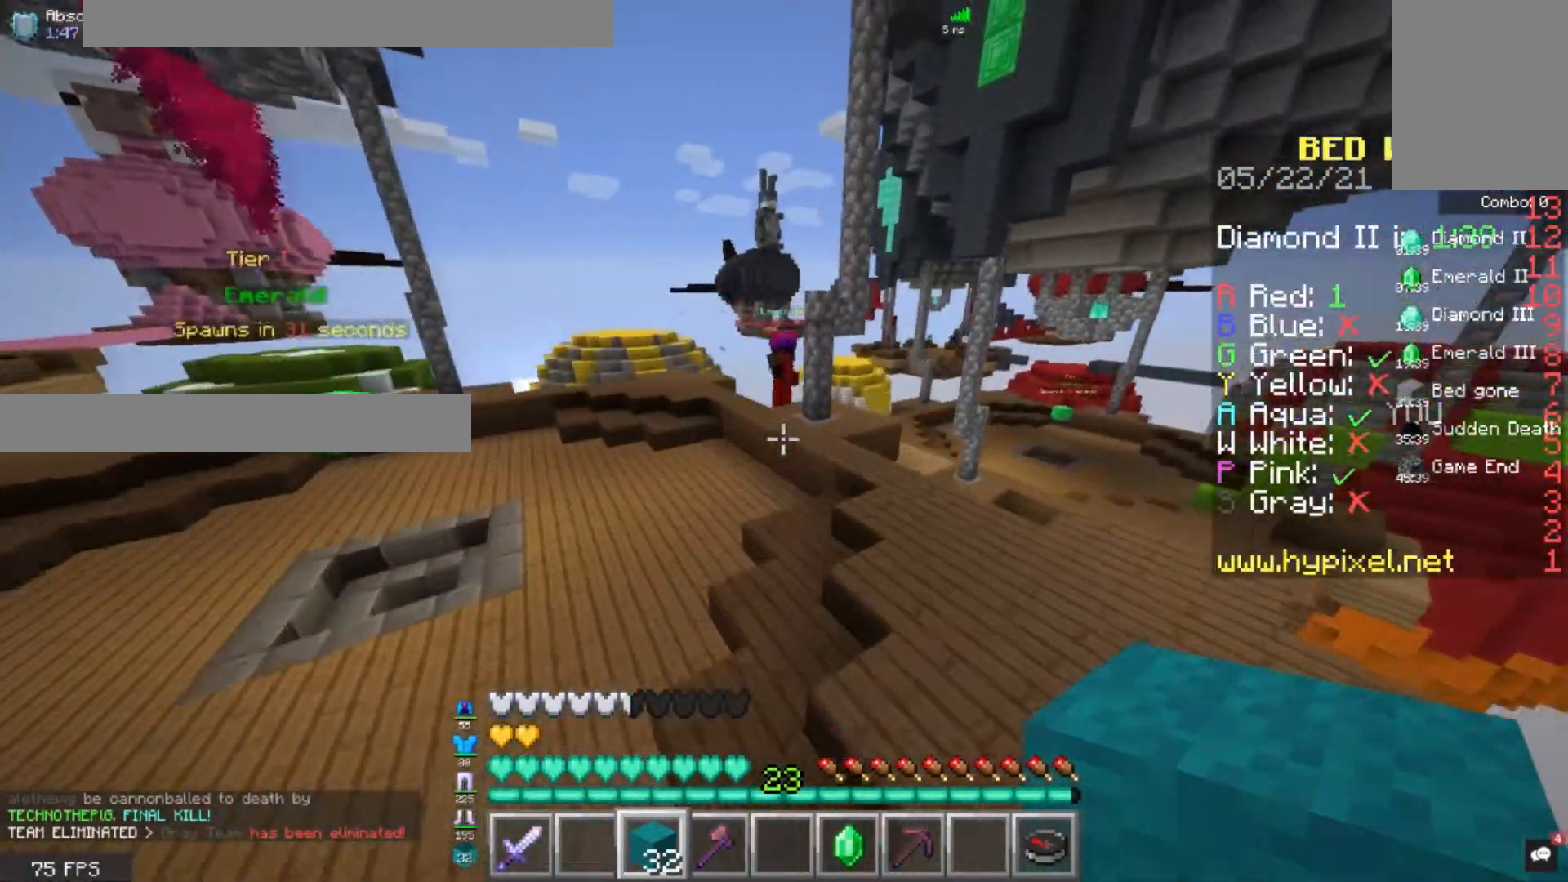
{"keys": ["space", "w"], "mouse": [], "events": [[440, "d", "up"]]}
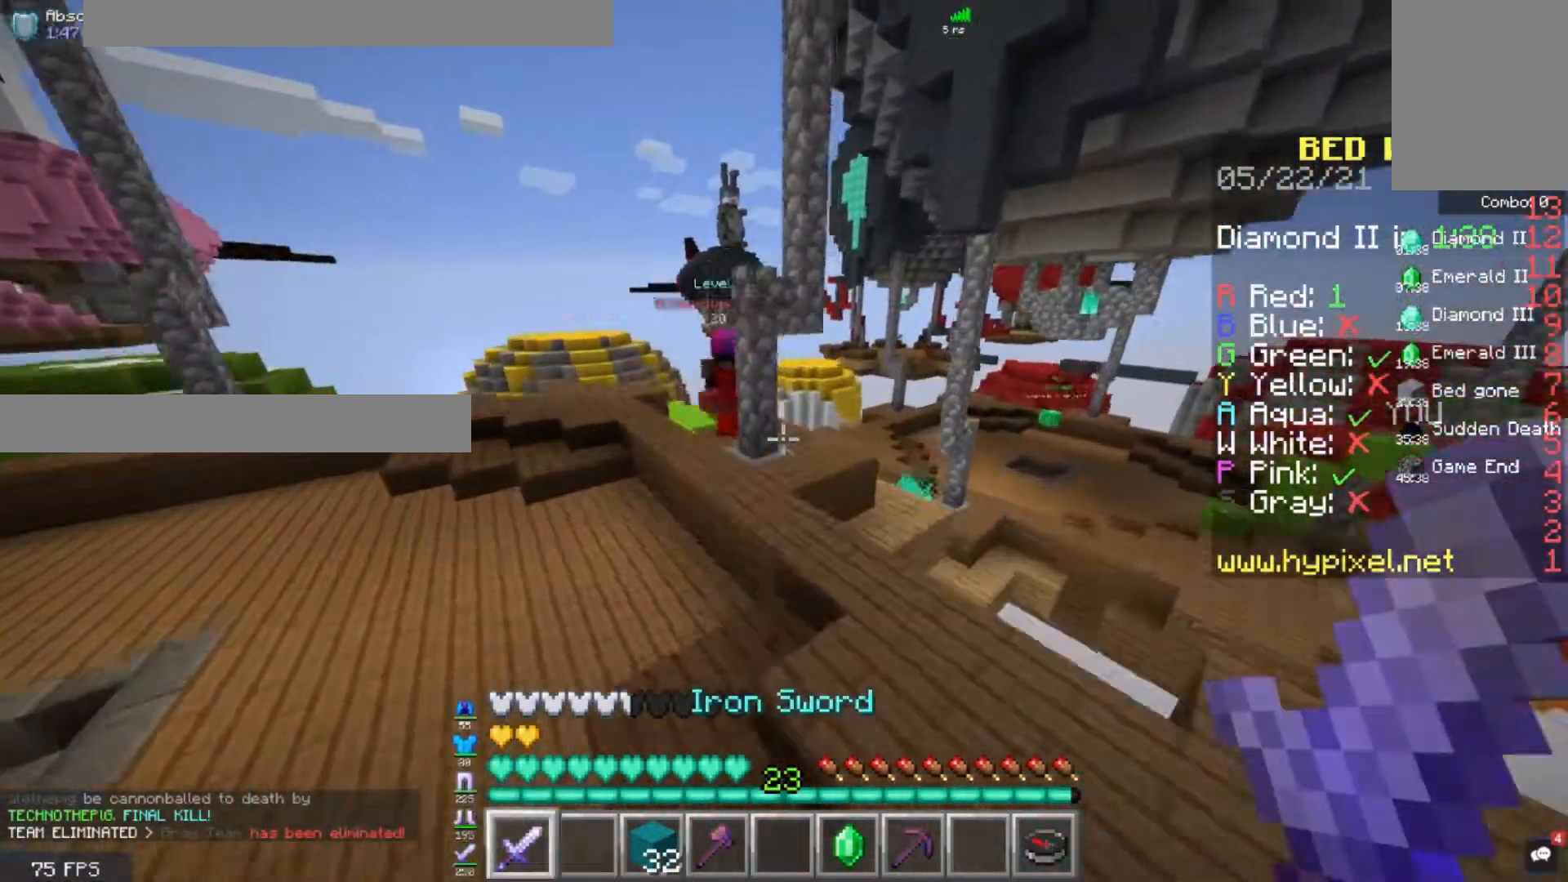
{"keys": ["a", "w"], "mouse": [], "events": [[200, "space", "up"], [280, "a", "down"]]}
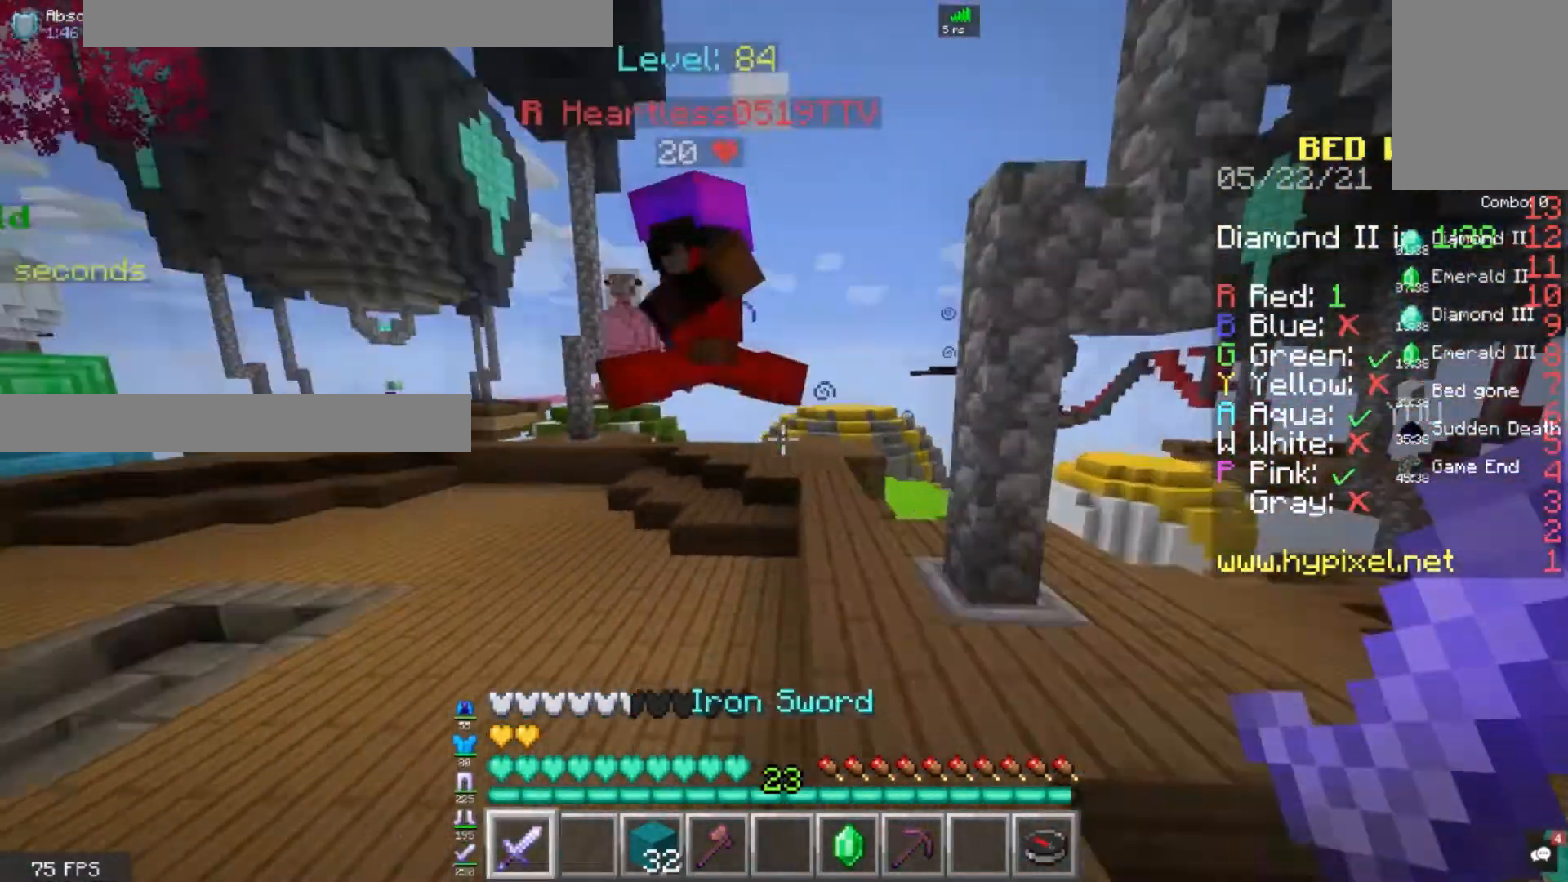
{"keys": ["a", "w"], "mouse": ["left"], "events": [[40, "mouse_left", "down"]]}
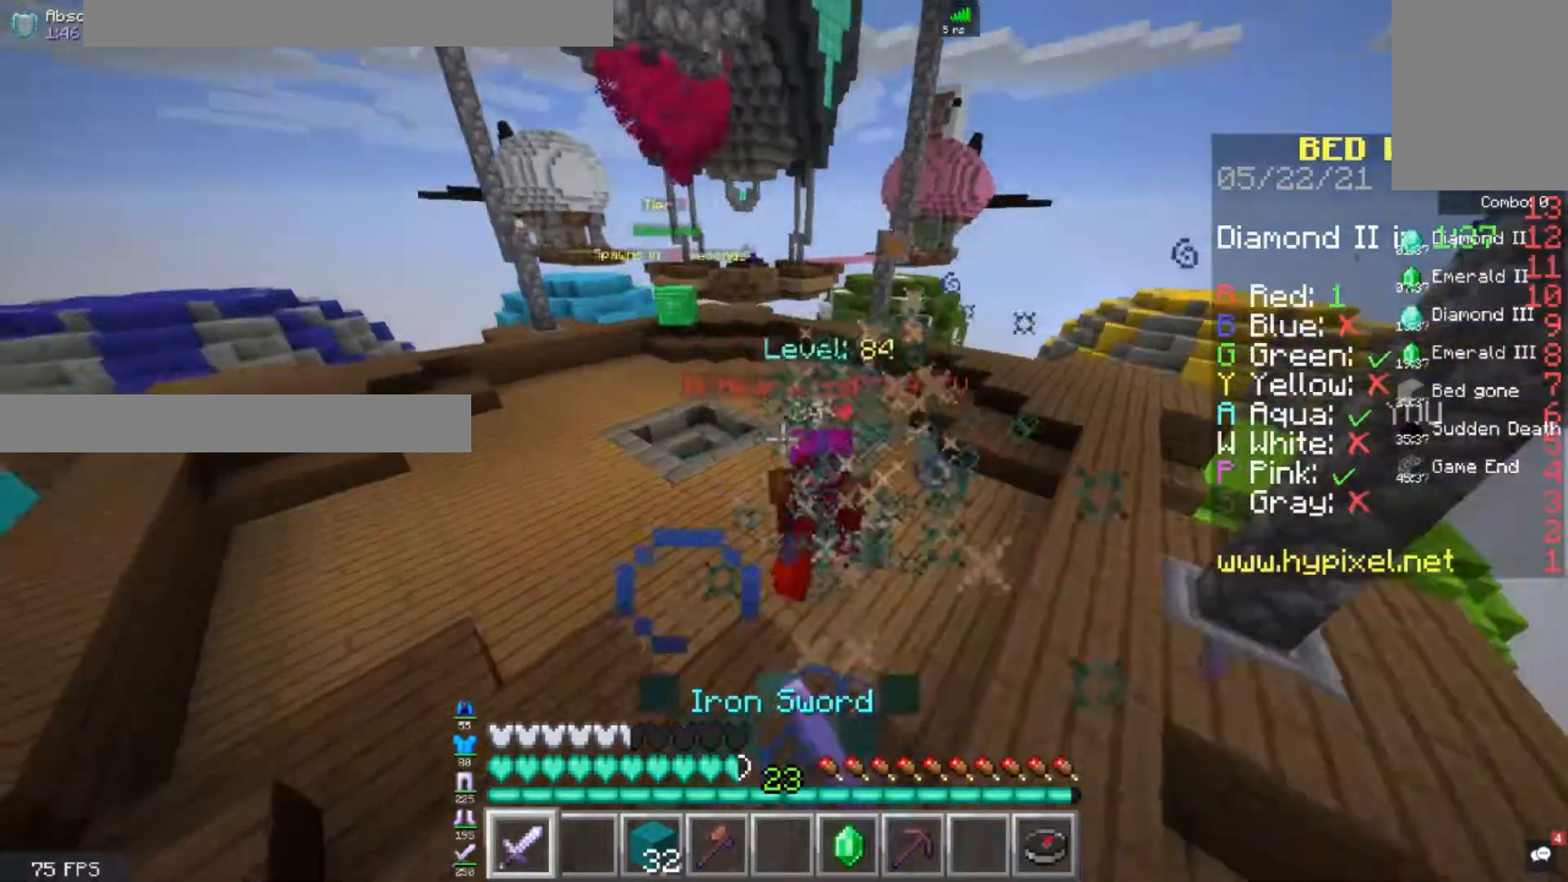
{"keys": ["w"], "mouse": [], "events": [[280, "mouse_left", "up"], [320, "a", "up"]]}
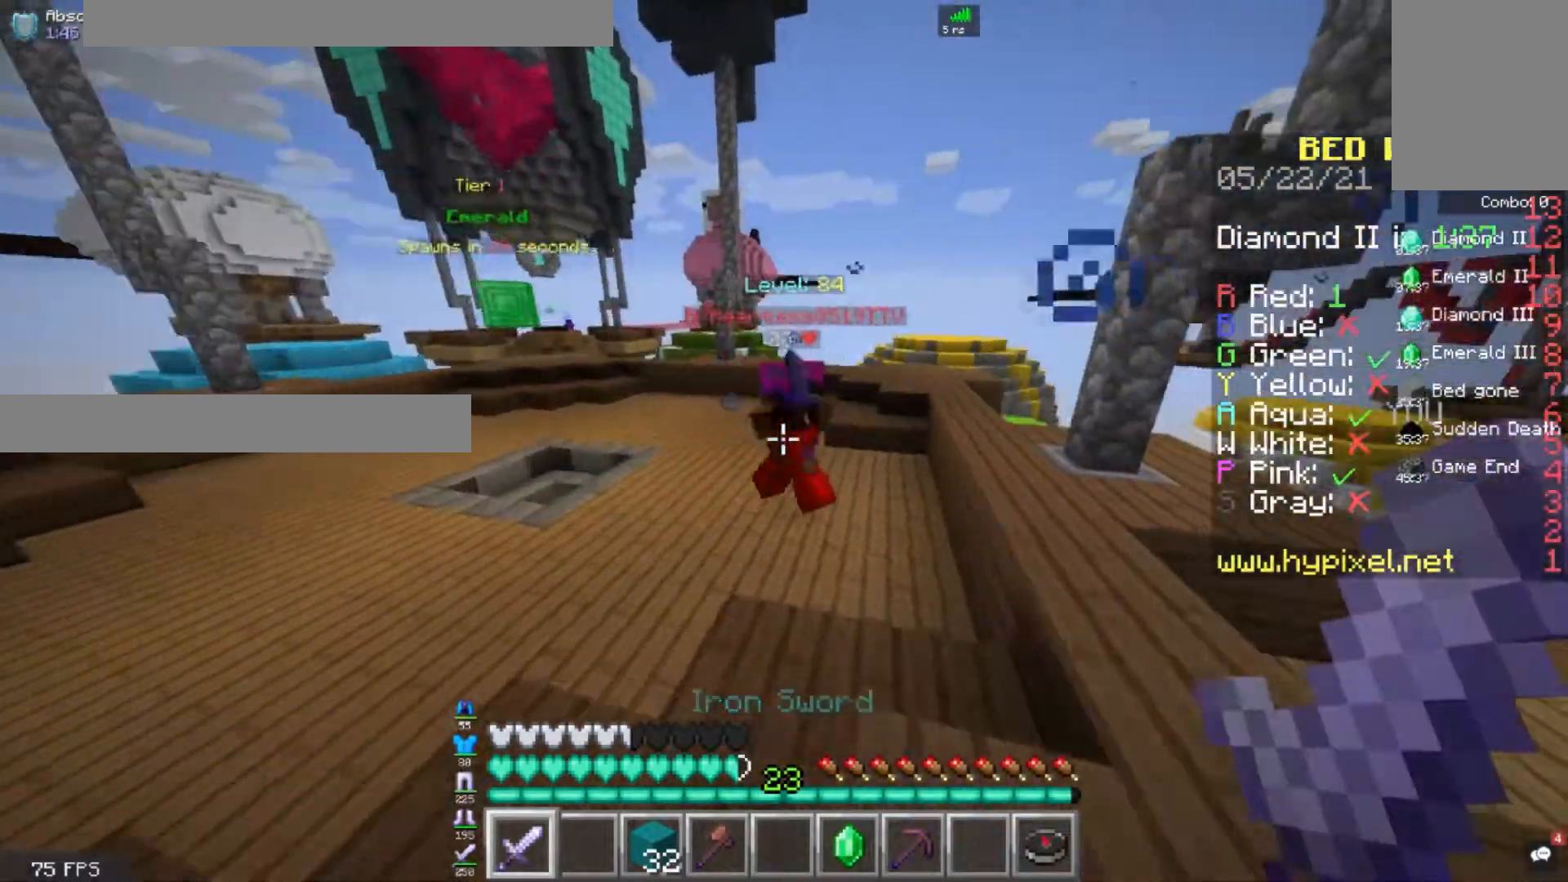
{"keys": ["a", "w"], "mouse": ["left"], "events": [[280, "a", "down"], [280, "mouse_left", "down"]]}
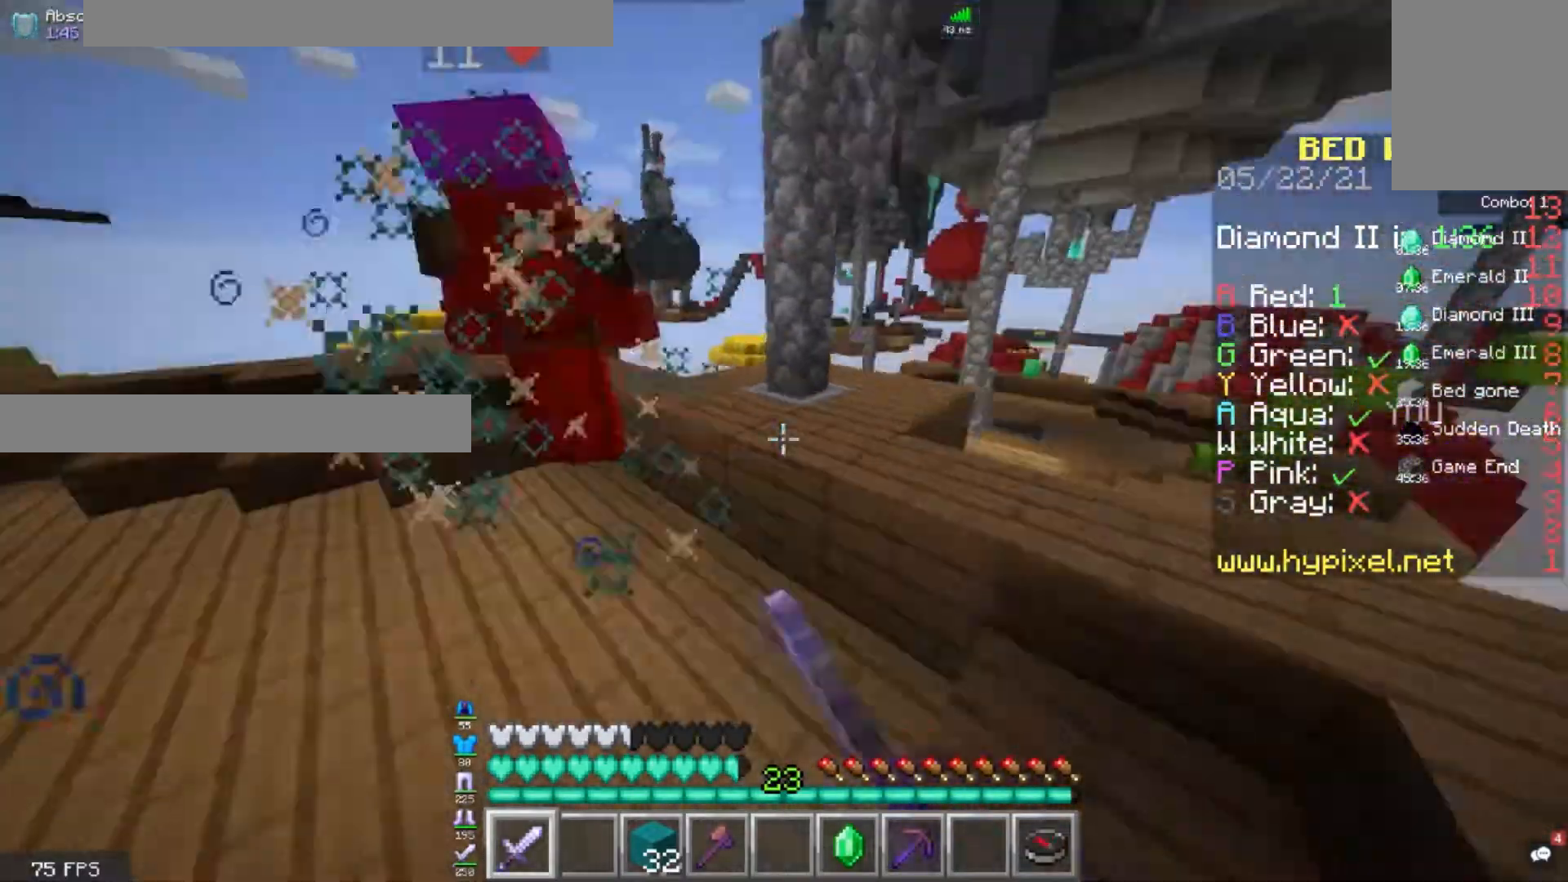
{"keys": ["space", "w"], "mouse": ["left"], "events": [[440, "a", "up"], [440, "space", "down"]]}
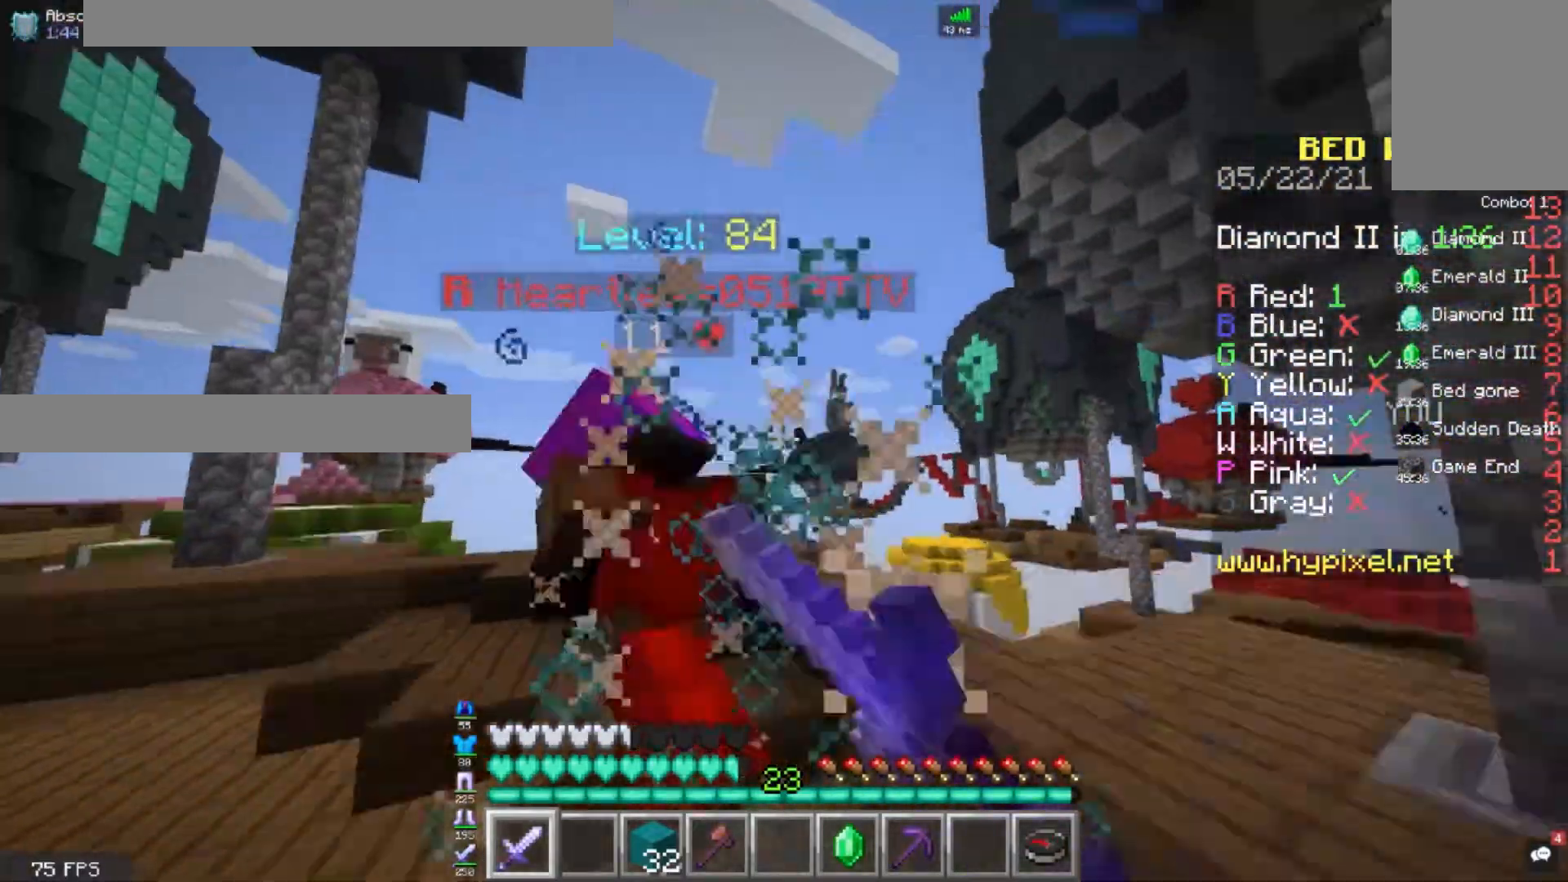
{"keys": ["a", "w"], "mouse": [], "events": [[120, "space", "up"], [480, "a", "down"], [480, "mouse_left", "up"]]}
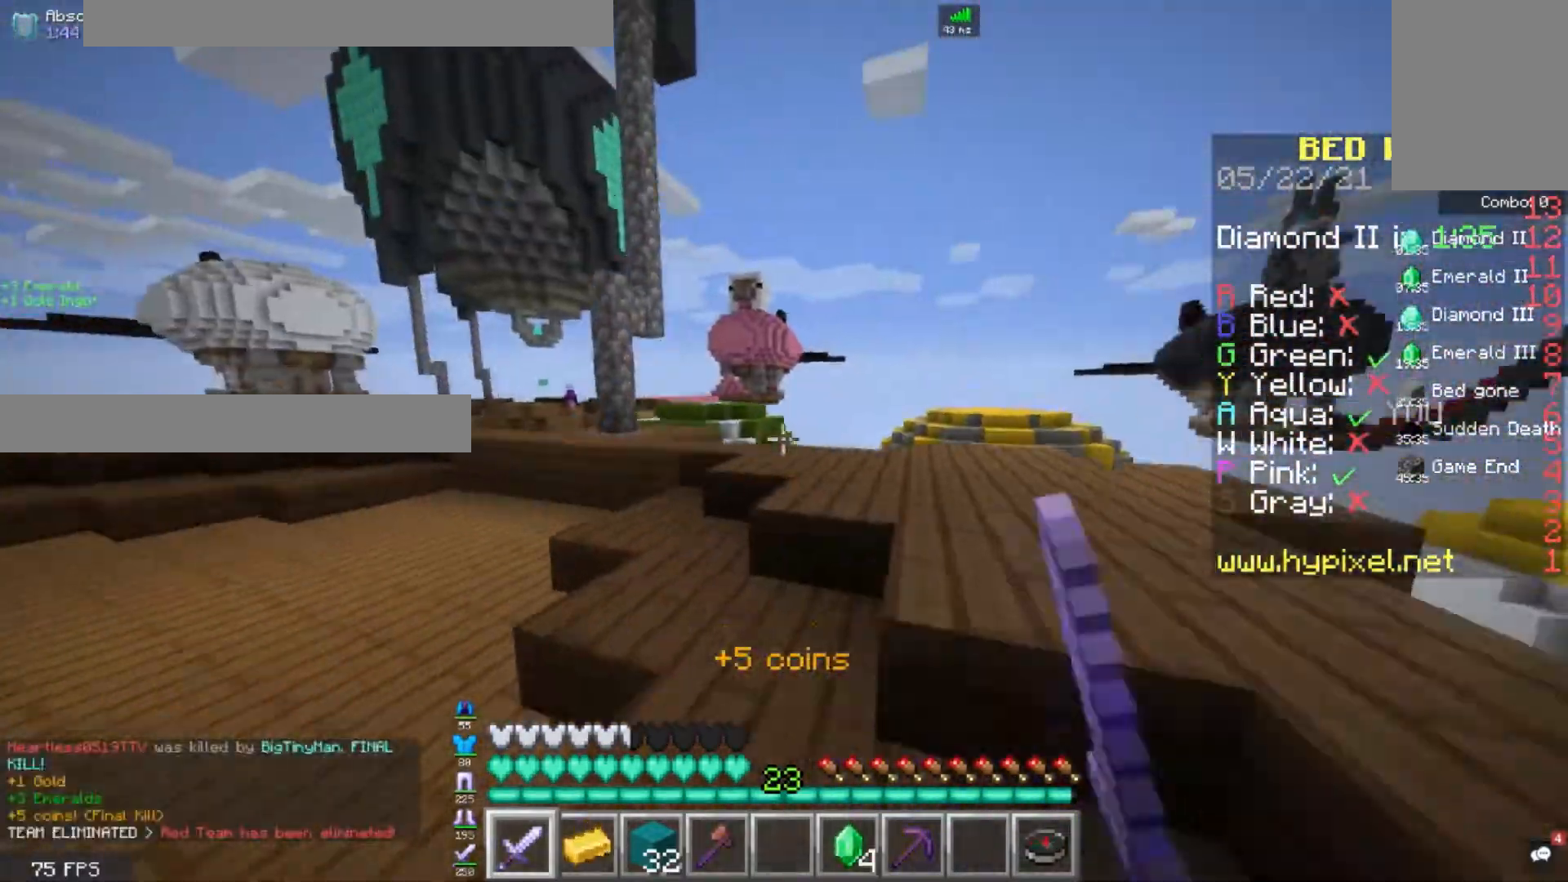
{"keys": ["d", "w"], "mouse": [], "events": [[200, "d", "down"], [280, "a", "up"]]}
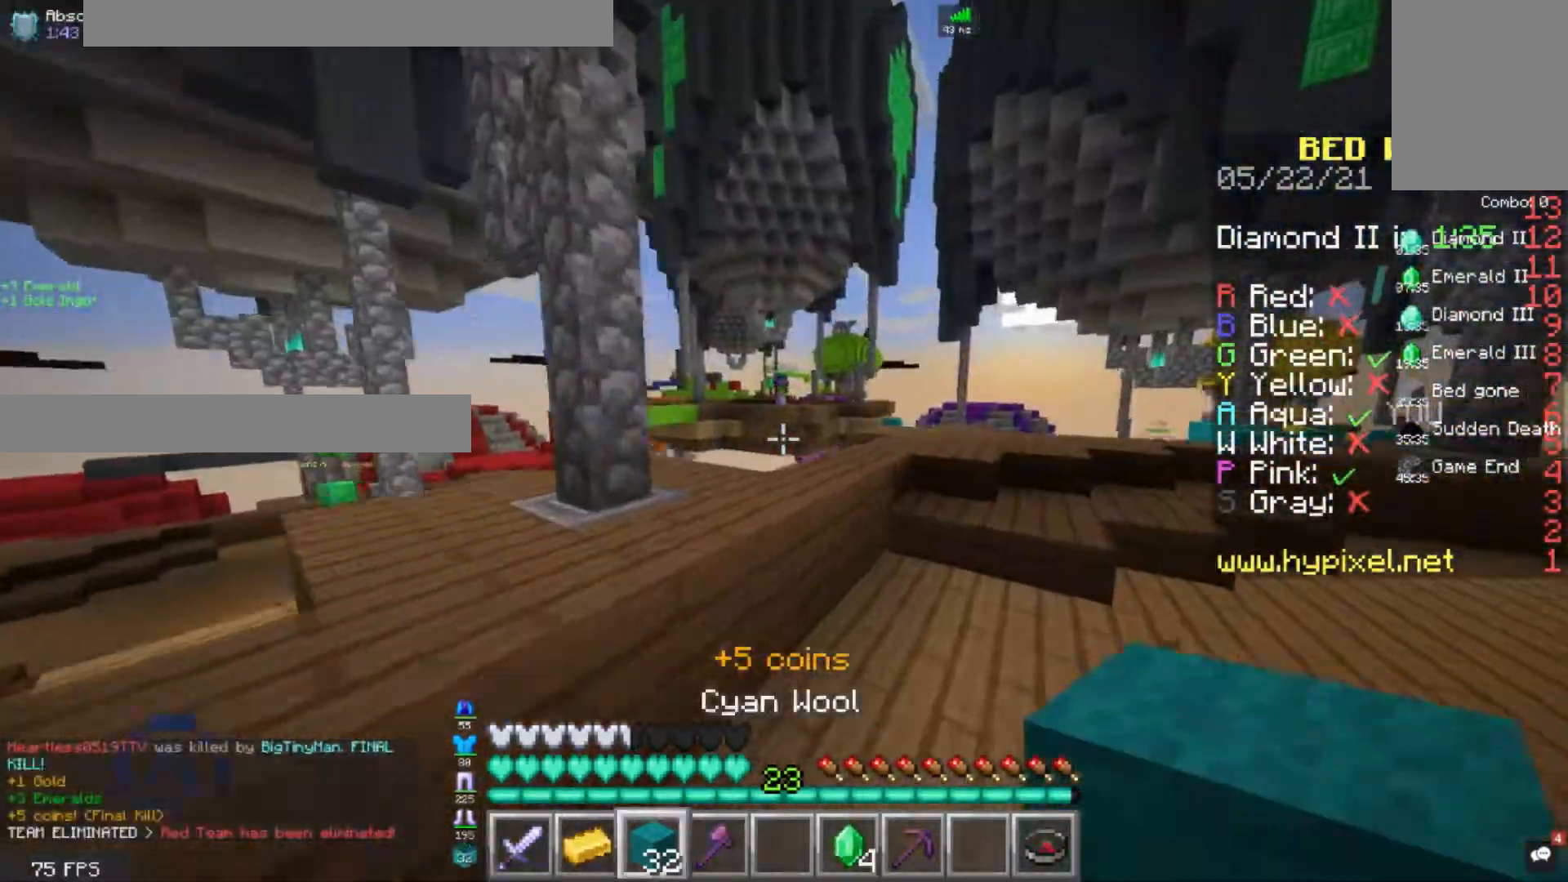
{"keys": ["d", "w"], "mouse": [], "events": []}
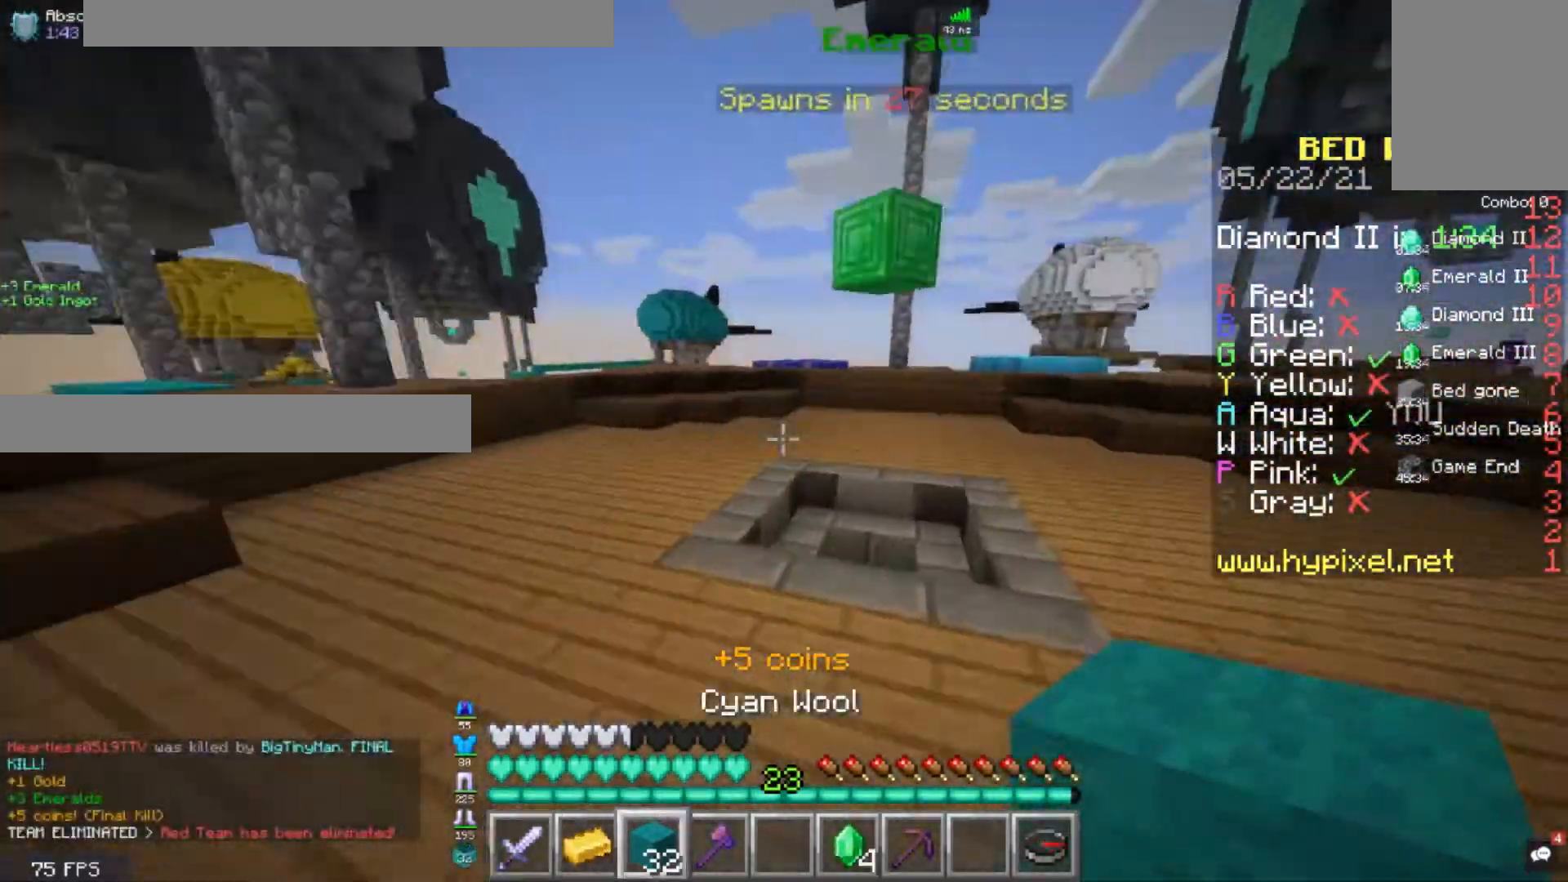
{"keys": ["w"], "mouse": [], "events": [[360, "d", "up"]]}
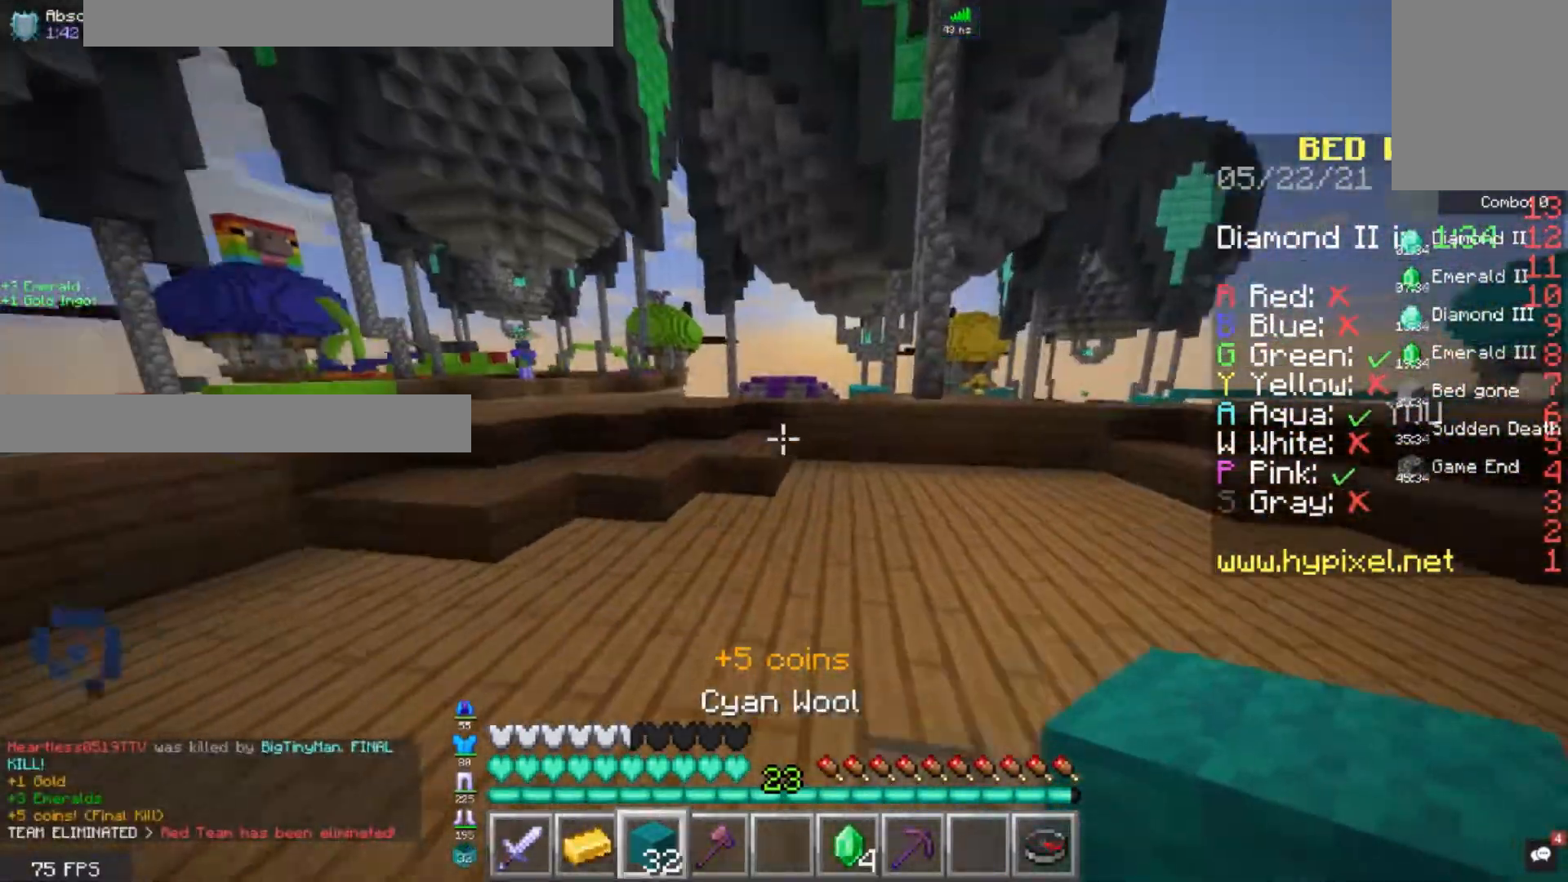
{"keys": ["d", "w"], "mouse": [], "events": [[120, "d", "down"]]}
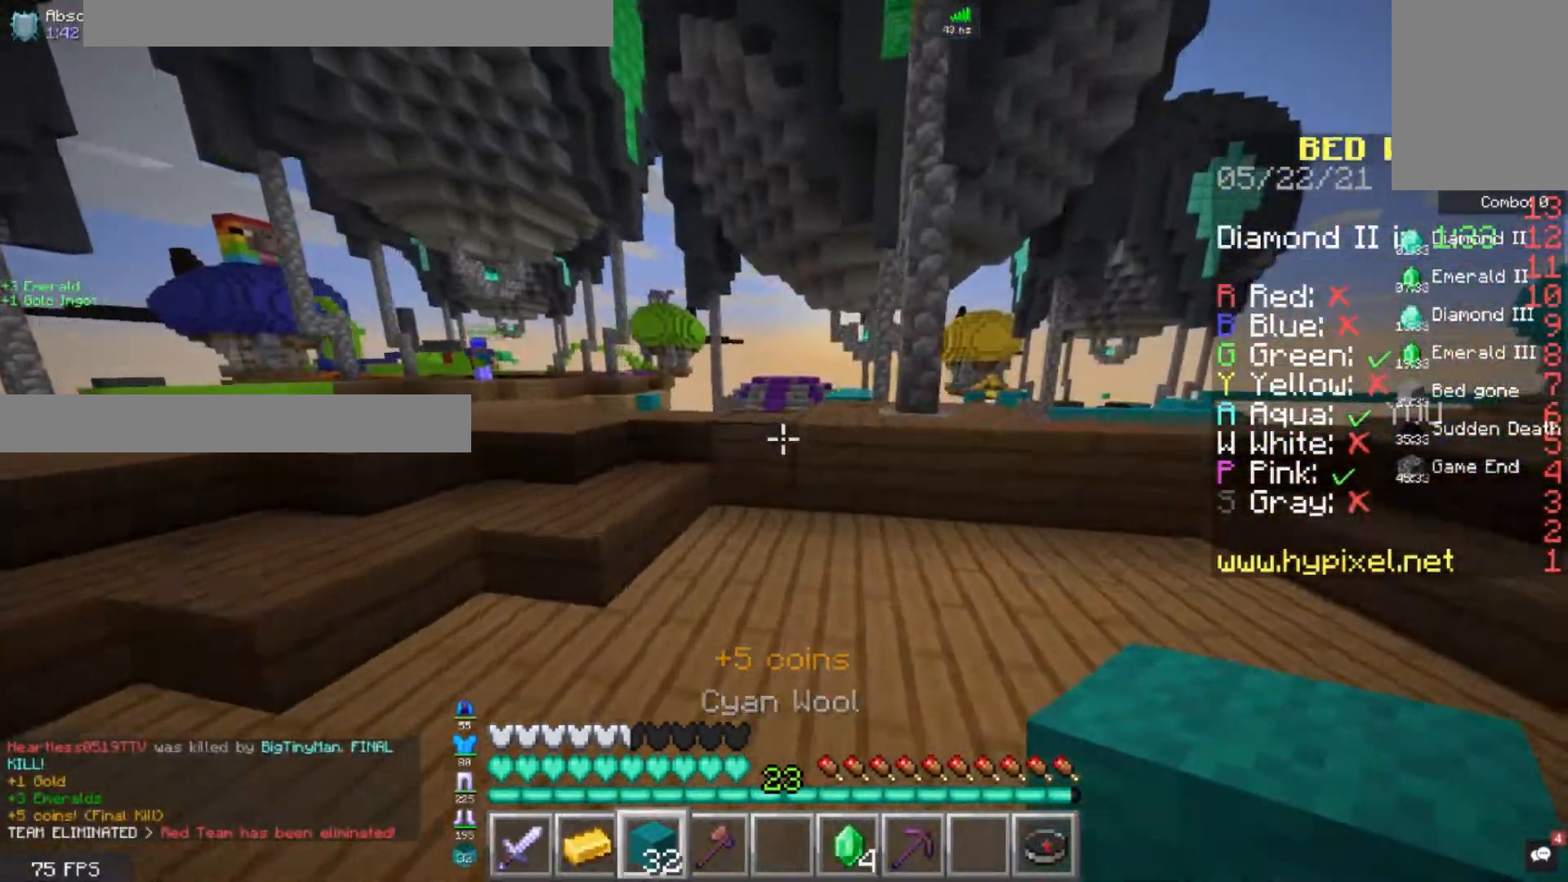
{"keys": ["d", "space", "w"], "mouse": [], "events": [[320, "space", "down"]]}
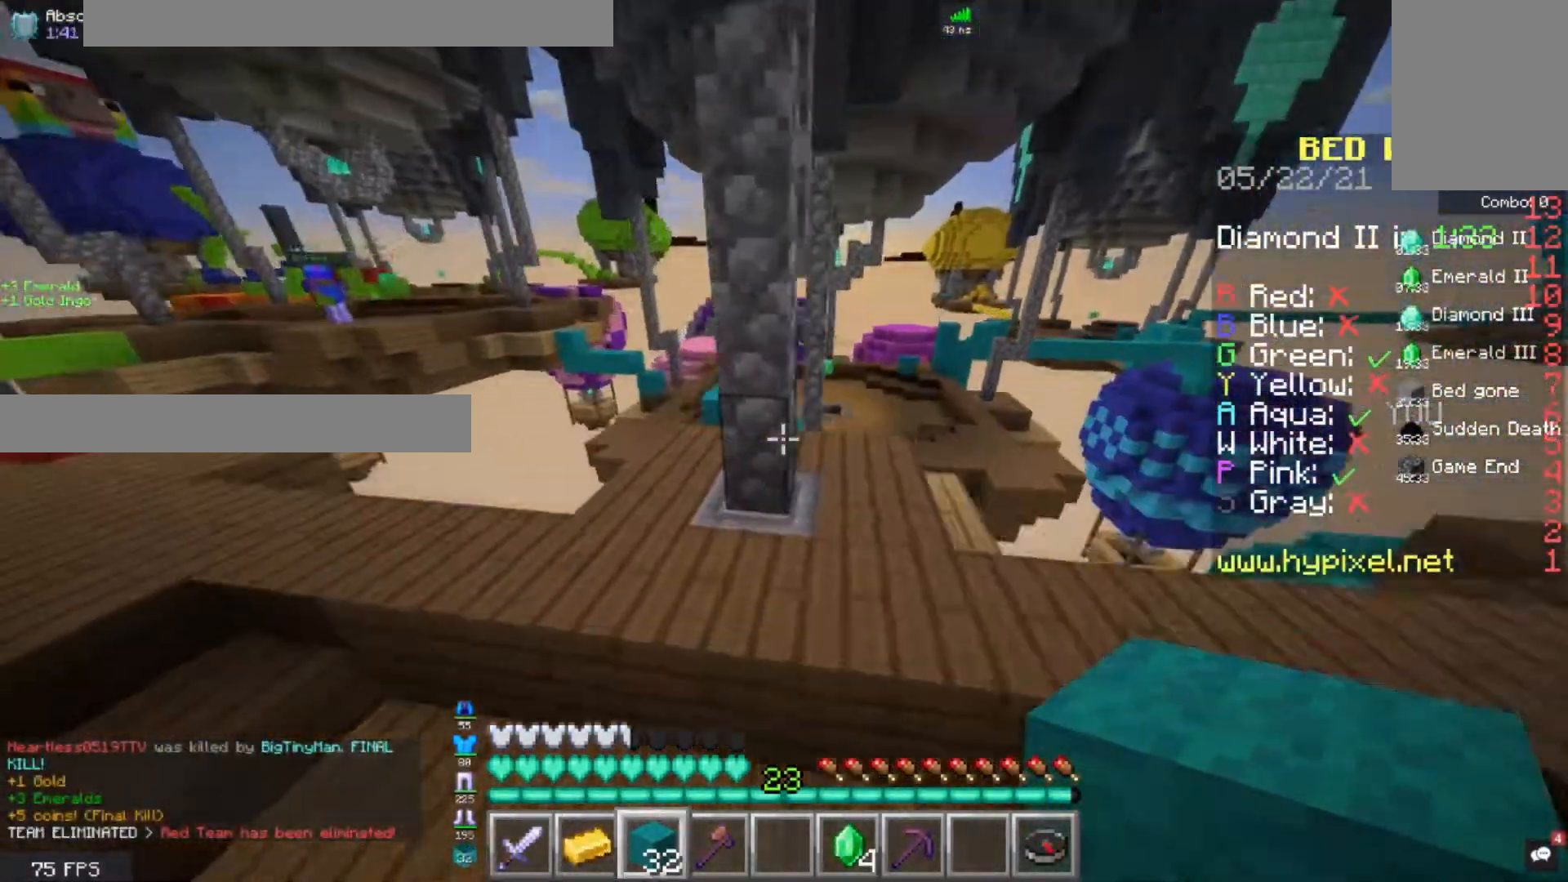
{"keys": ["w"], "mouse": [], "events": [[80, "space", "up"], [440, "d", "up"]]}
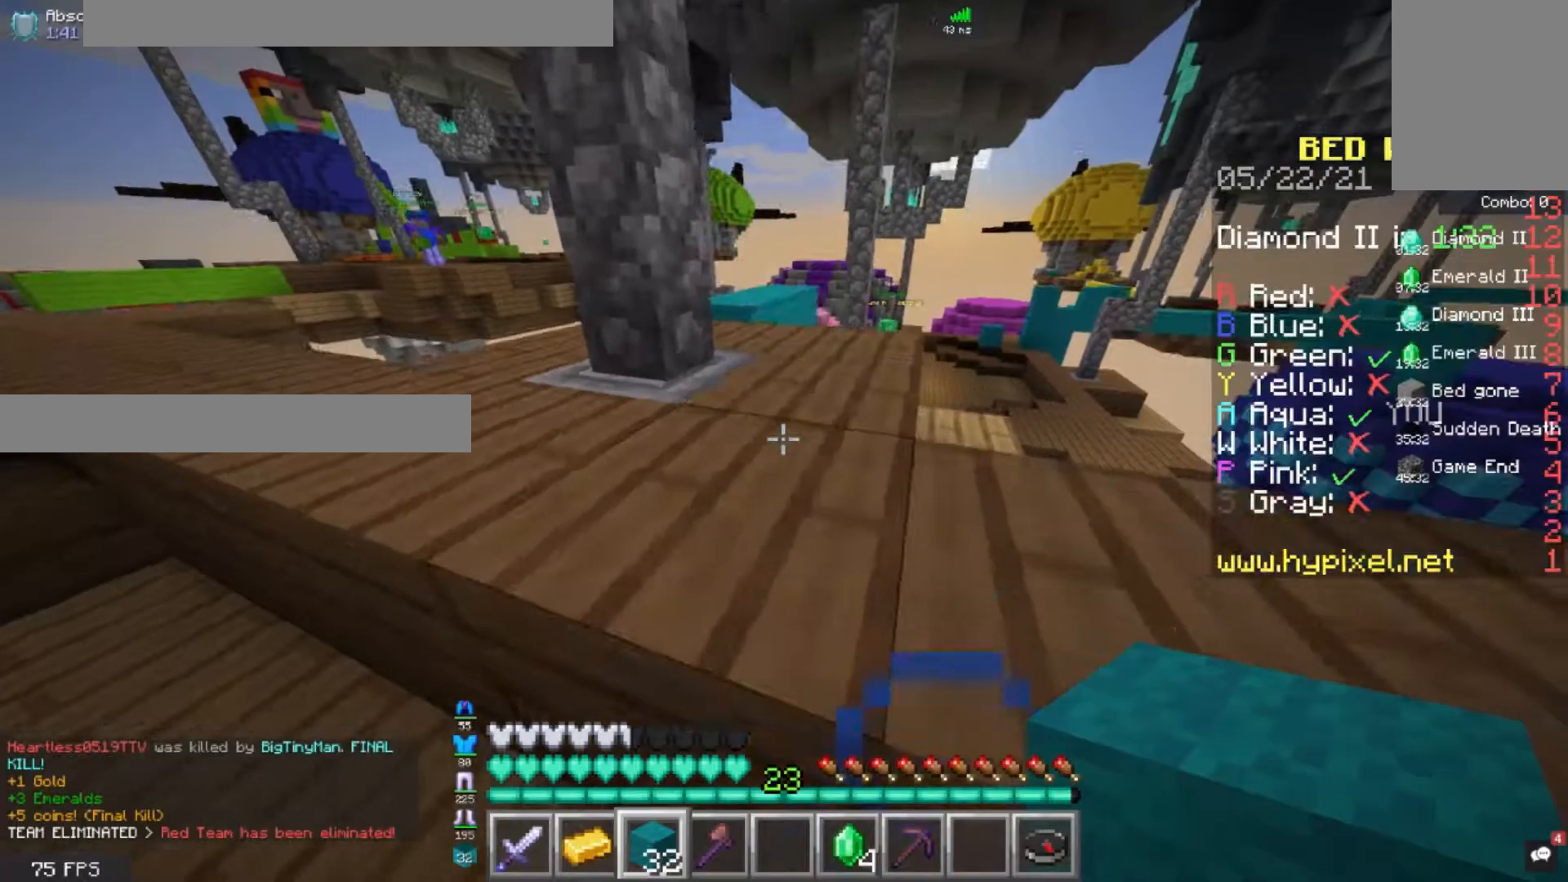
{"keys": ["d", "w"], "mouse": [], "events": [[120, "space", "down"], [240, "d", "down"], [360, "space", "up"]]}
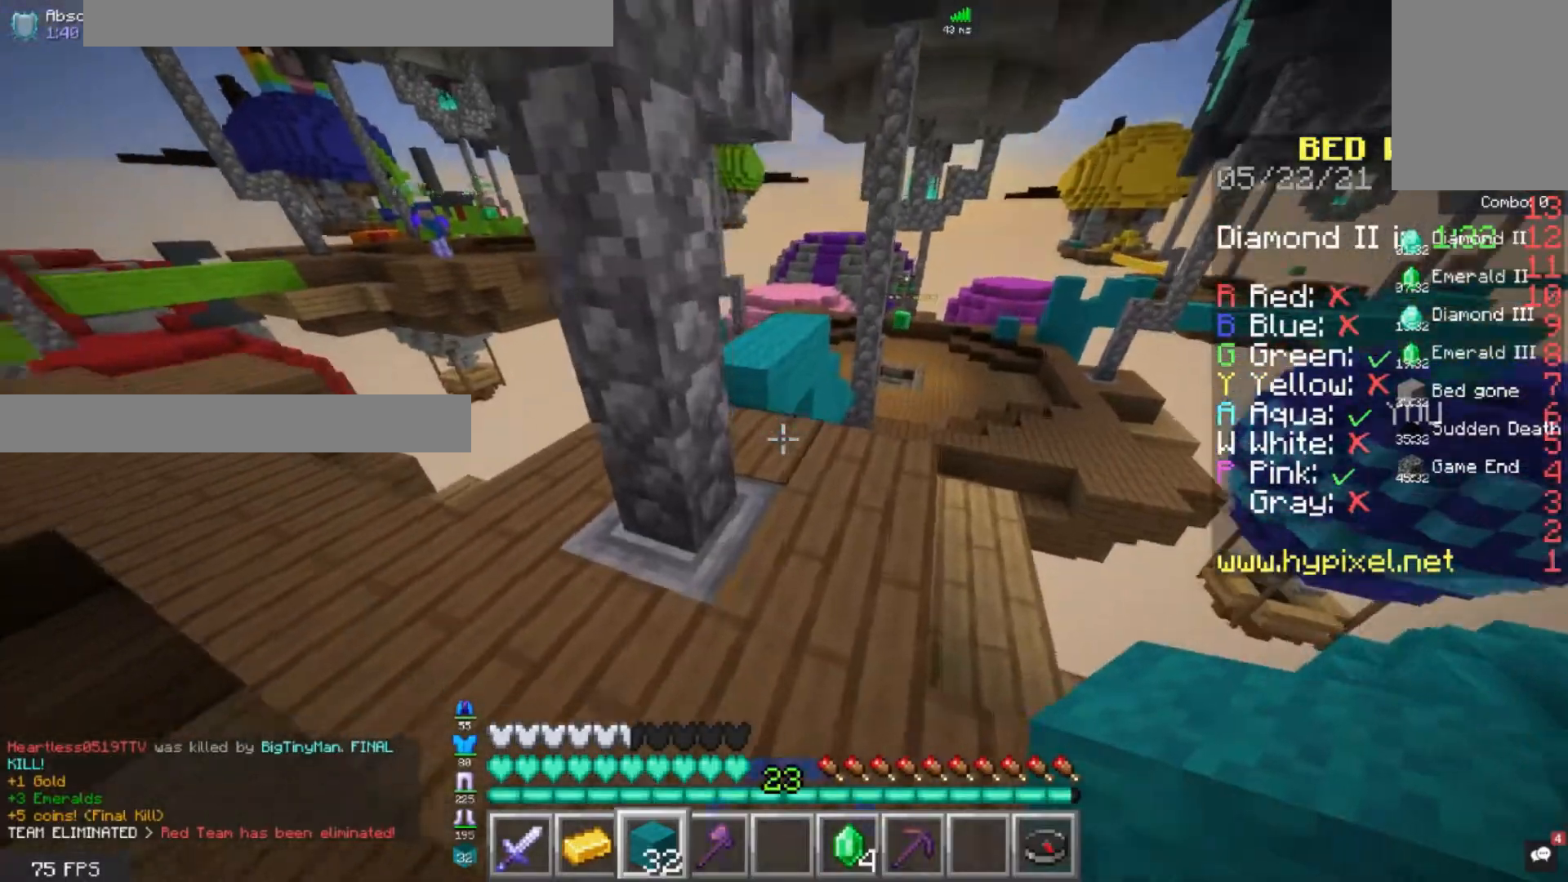
{"keys": ["w"], "mouse": ["right"], "events": [[320, "mouse_right", "down"], [360, "d", "up"]]}